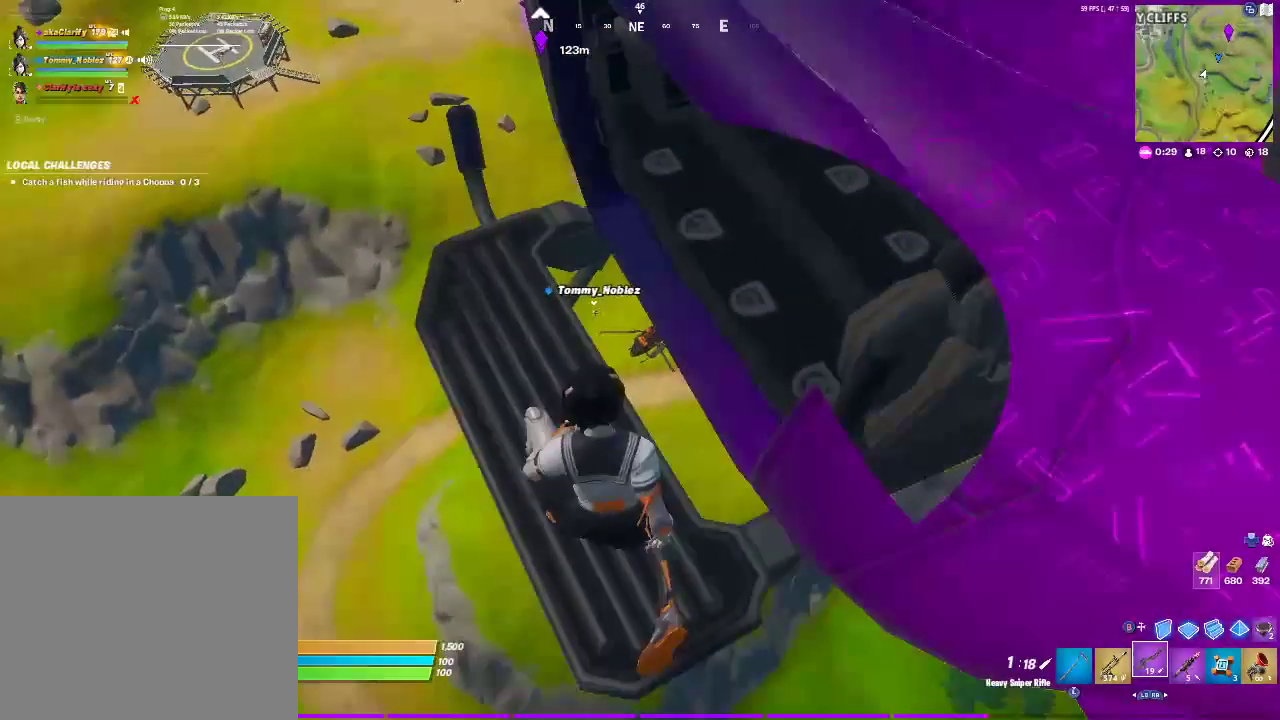
Gameplay with a controller (PlayStation layout); each line is a JSON object with the inputs held at the frame after it. "events" lists button and stick changes between this image and that frame as [ms after this image, input, new state], when the widget could be followed in between. Not read: L1 R1.
{"buttons": [], "left_stick": "center", "right_stick": "center"}
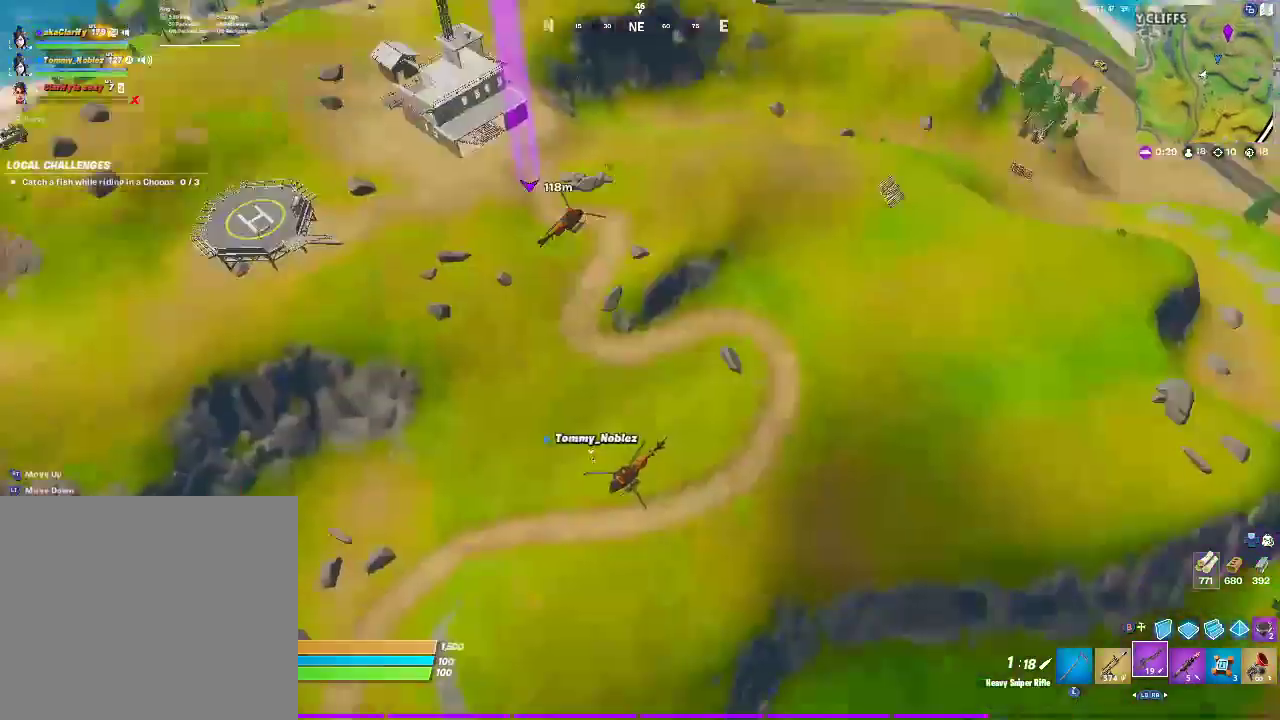
{"buttons": [], "left_stick": "right", "right_stick": "right", "events": [[417, "right_stick", "right"], [500, "left_stick", "right"]]}
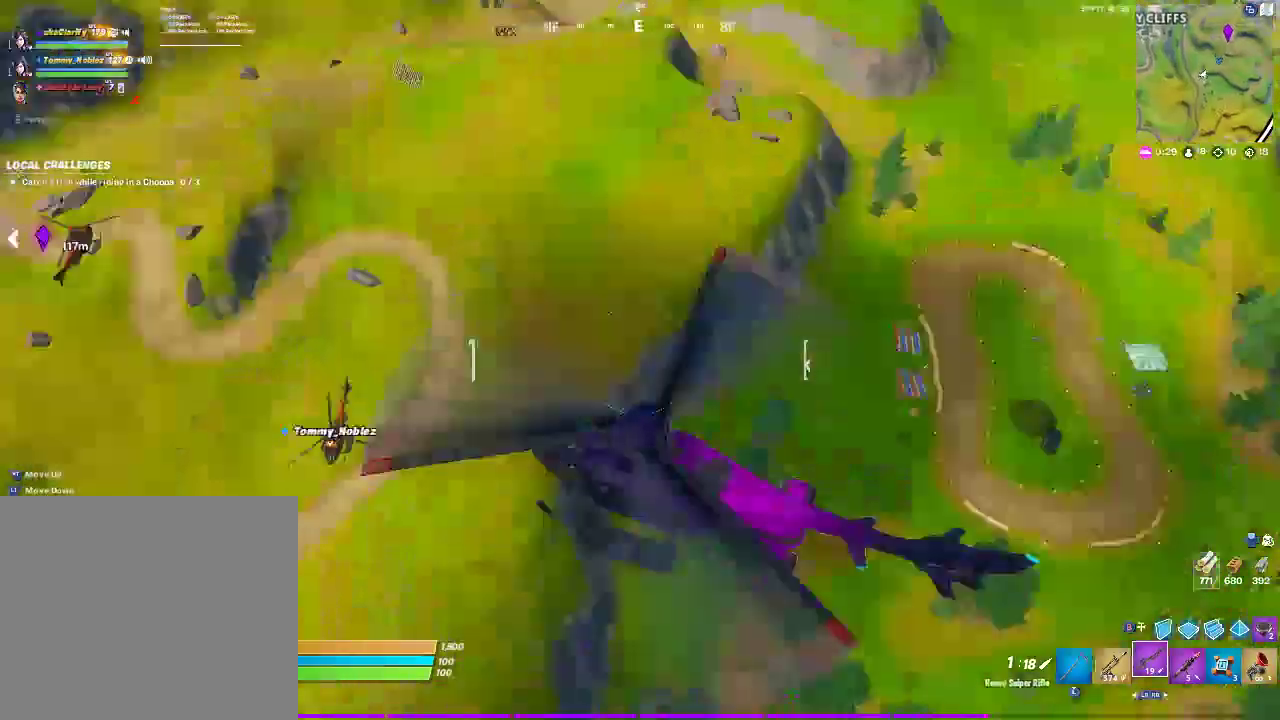
{"buttons": [], "left_stick": "up-right", "right_stick": "center", "events": [[117, "left_stick", "up-right"], [217, "right_stick", "center"]]}
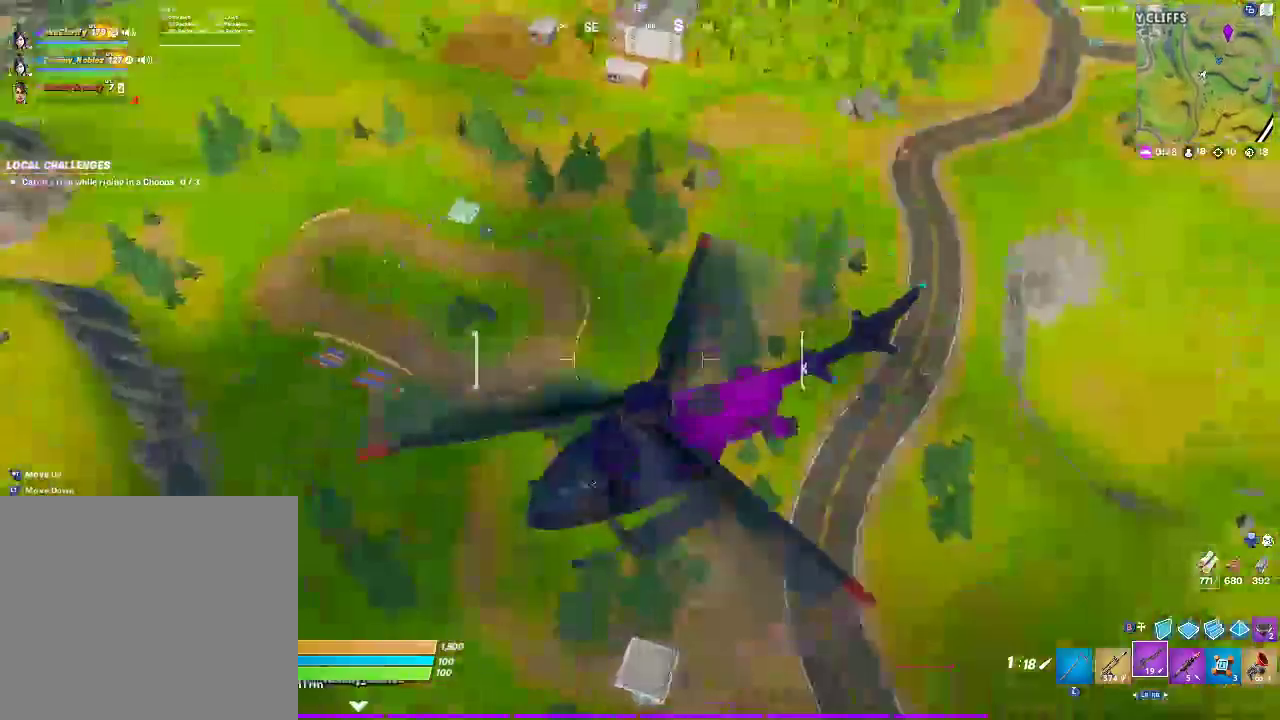
{"buttons": [], "left_stick": "up-right", "right_stick": "center", "events": []}
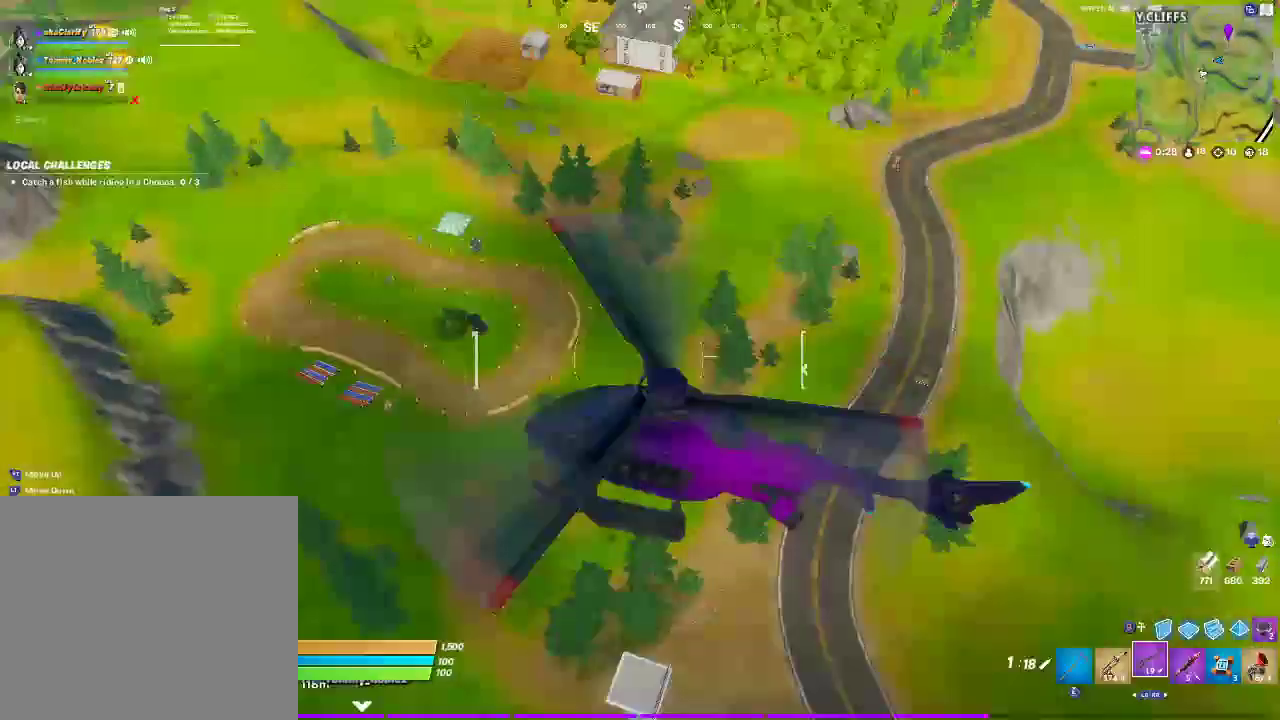
{"buttons": [], "left_stick": "up", "right_stick": "center", "events": [[200, "left_stick", "up"], [283, "left_stick", "up-right"], [383, "left_stick", "up"]]}
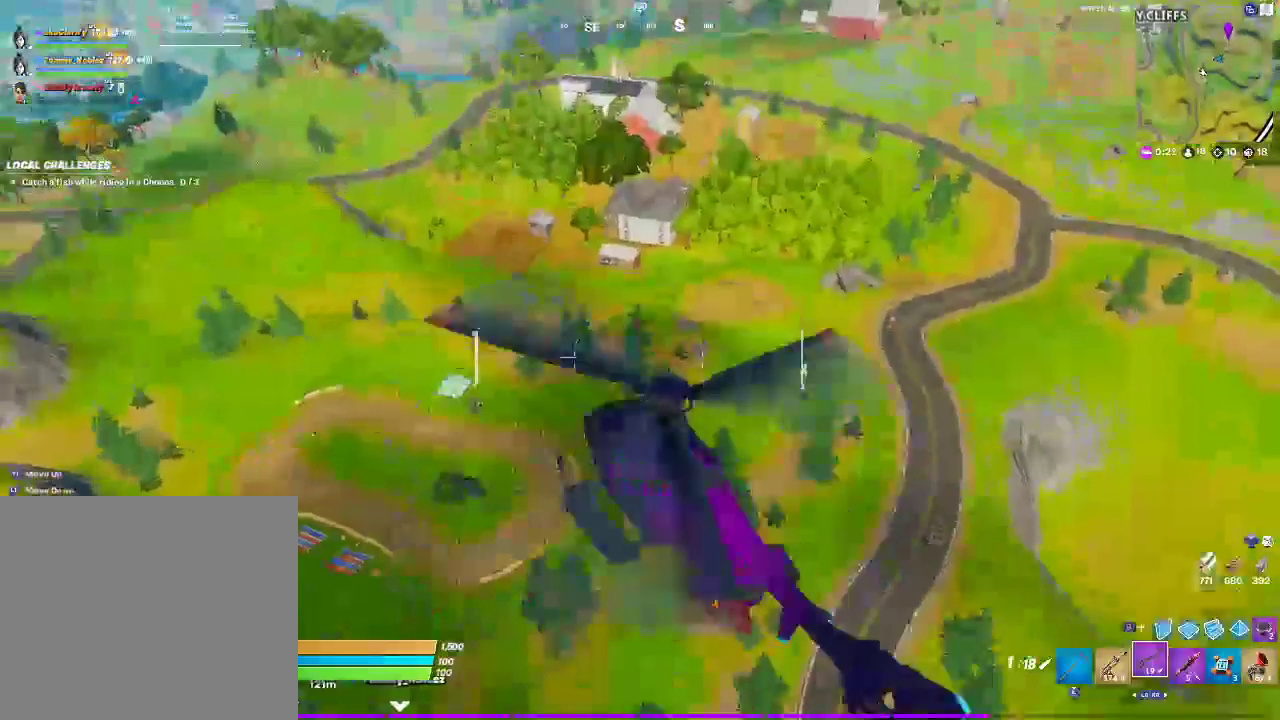
{"buttons": [], "left_stick": "up", "right_stick": "center", "events": []}
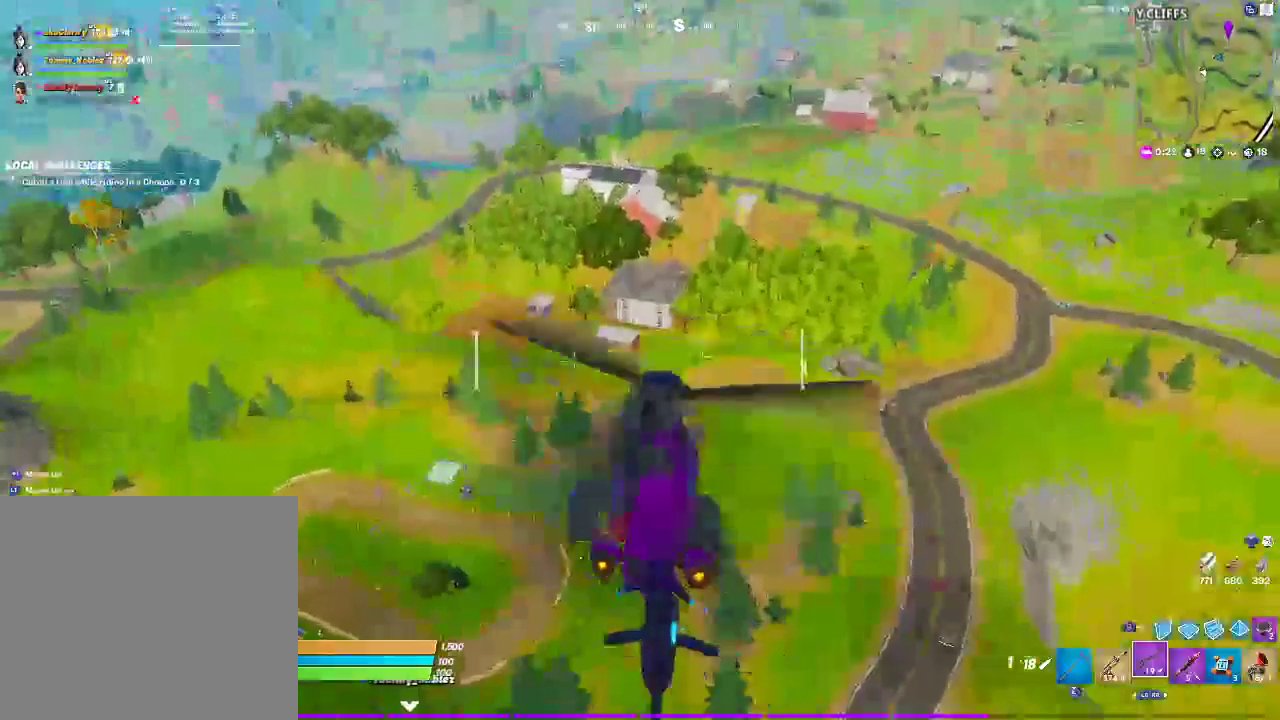
{"buttons": ["SELECT"], "left_stick": "up", "right_stick": "center", "events": [[250, "SELECT", "down"]]}
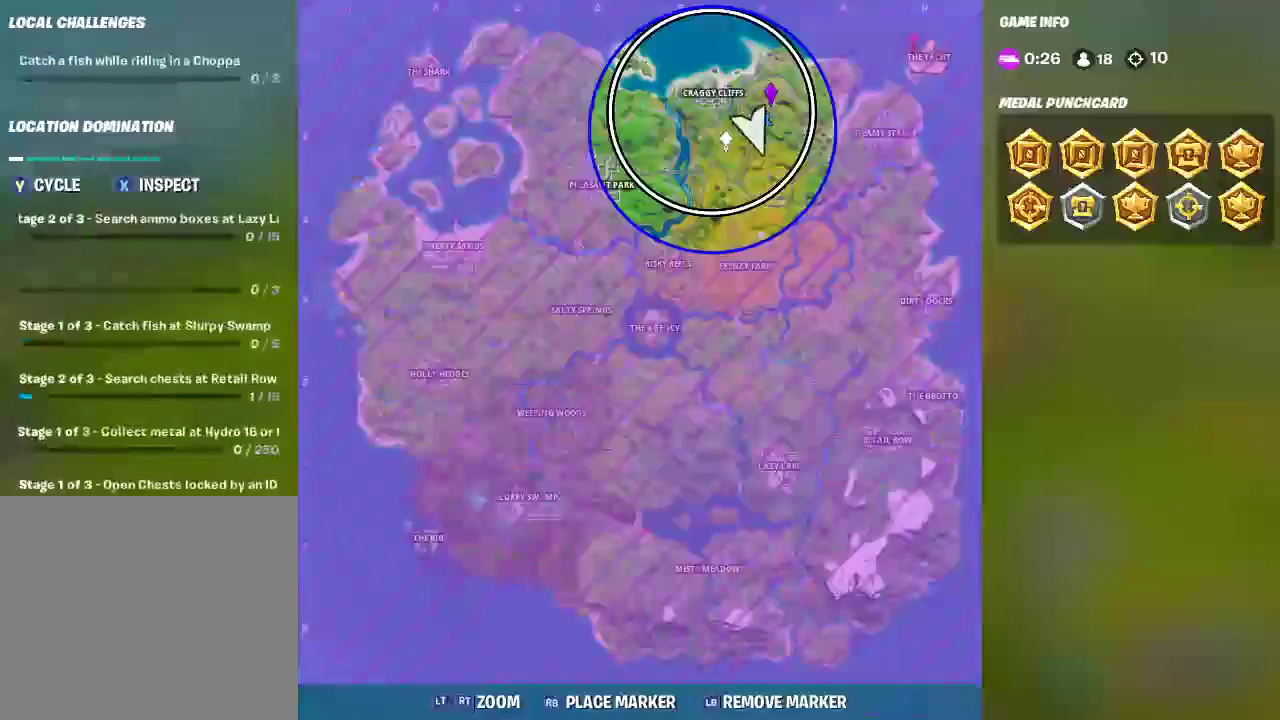
{"buttons": ["SELECT"], "left_stick": "up", "right_stick": "center", "events": [[83, "SELECT", "up"], [283, "SELECT", "down"]]}
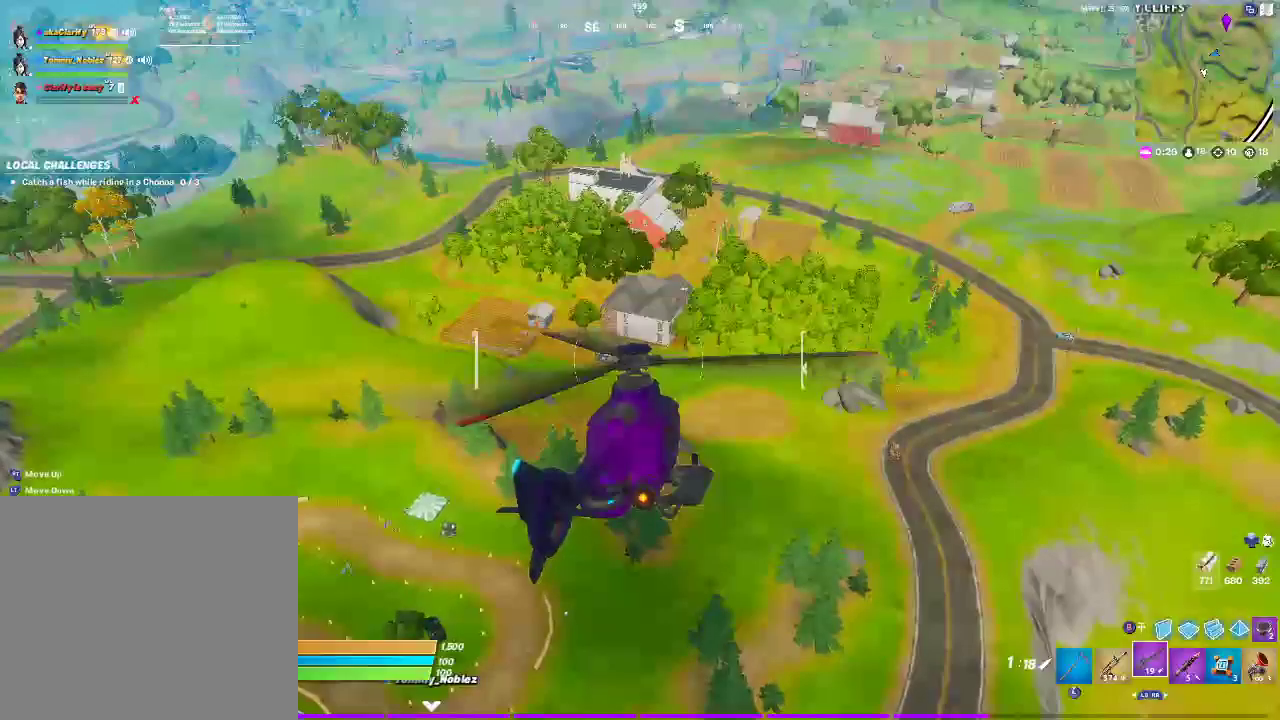
{"buttons": [], "left_stick": "up-right", "right_stick": "center", "events": [[33, "SELECT", "up"], [67, "right_stick", "right"], [233, "right_stick", "center"], [450, "left_stick", "up-right"]]}
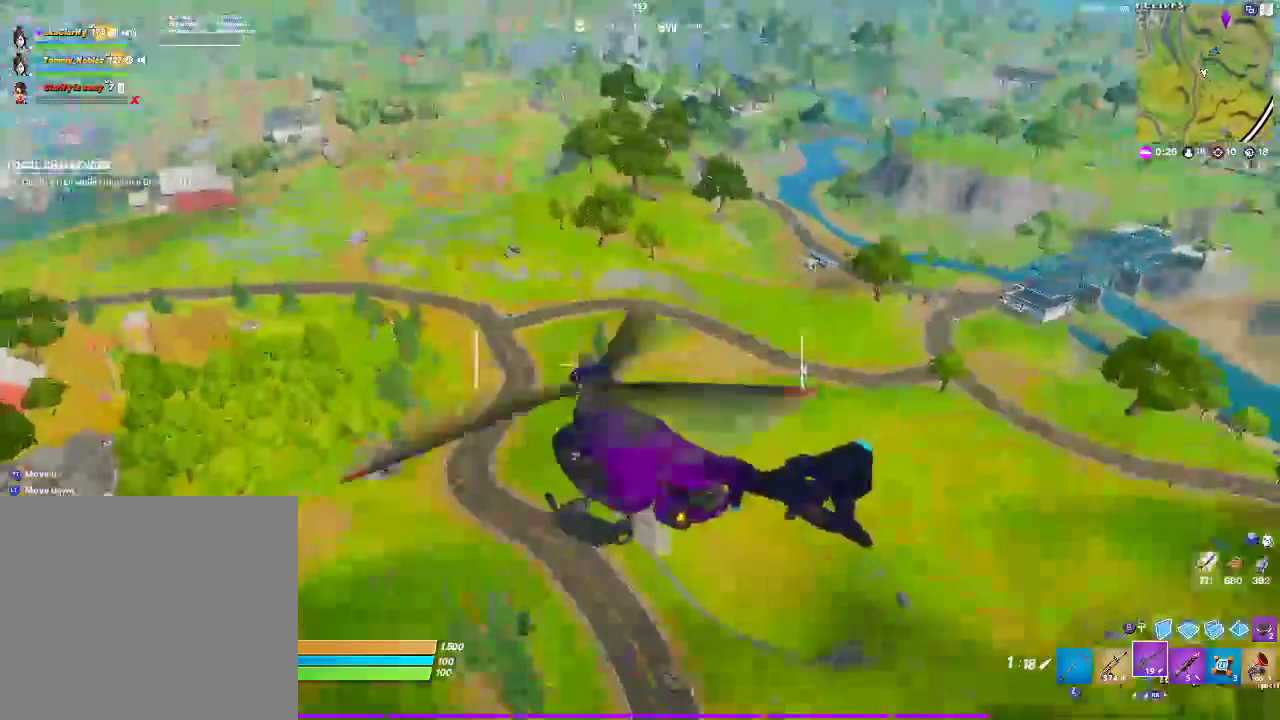
{"buttons": [], "left_stick": "up-left", "right_stick": "right", "events": [[217, "right_stick", "right"], [233, "left_stick", "up"], [500, "left_stick", "up-left"]]}
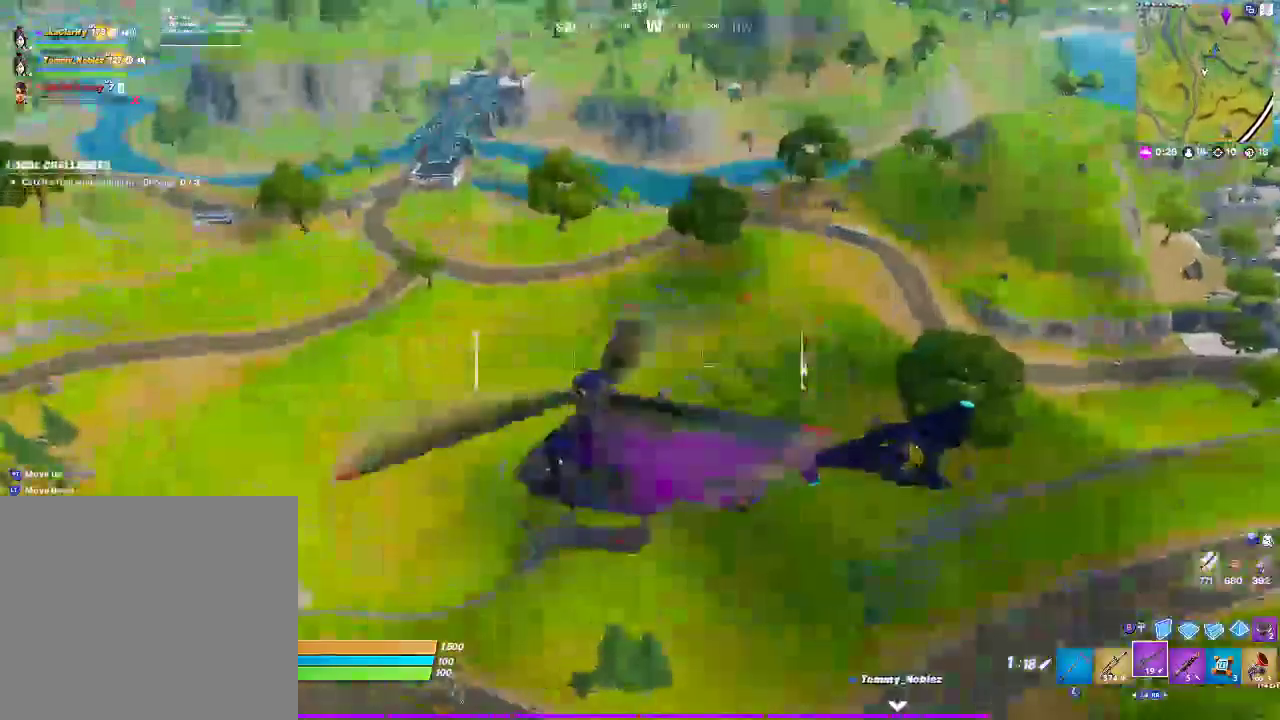
{"buttons": [], "left_stick": "up-left", "right_stick": "right"}
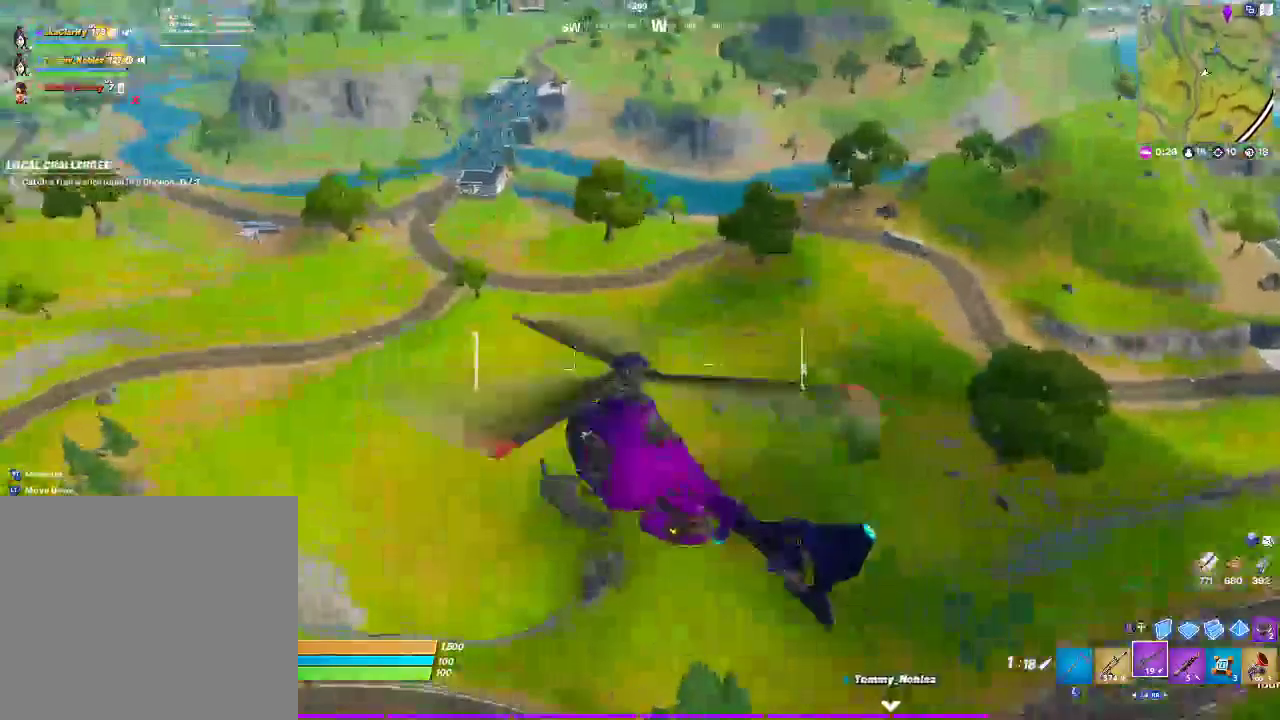
{"buttons": [], "left_stick": "left", "right_stick": "center"}
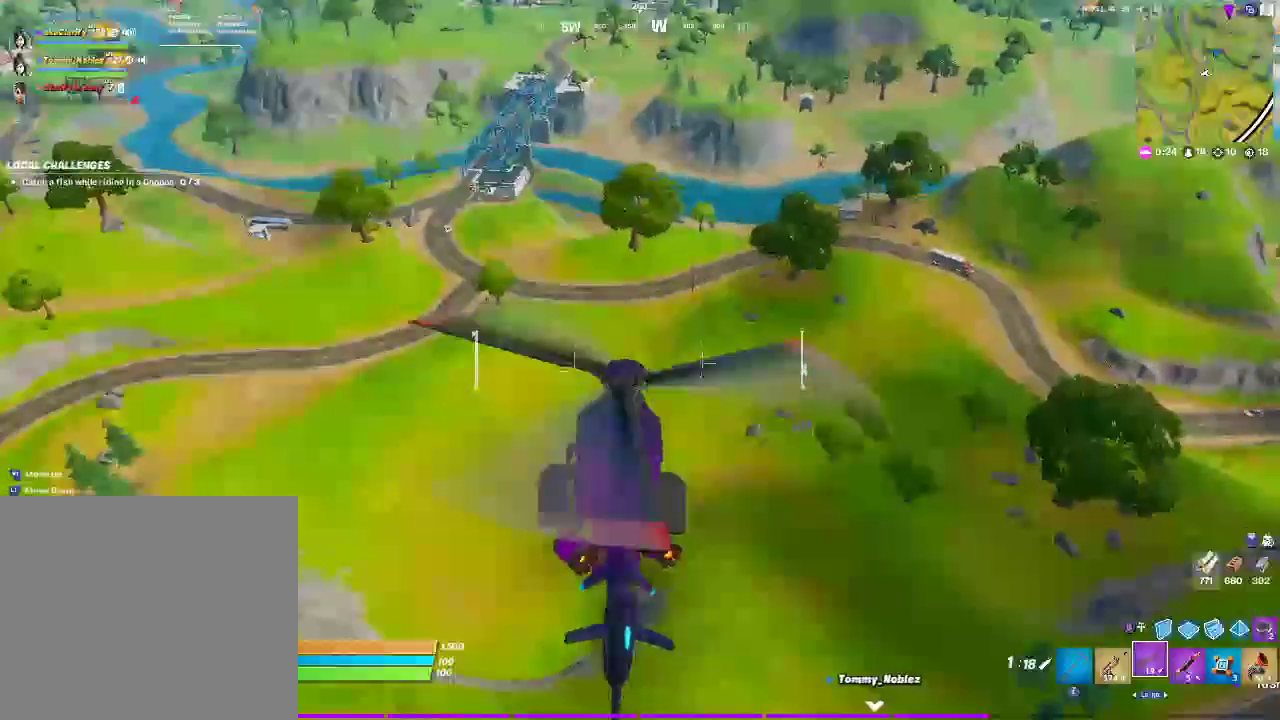
{"buttons": [], "left_stick": "left", "right_stick": "center", "events": []}
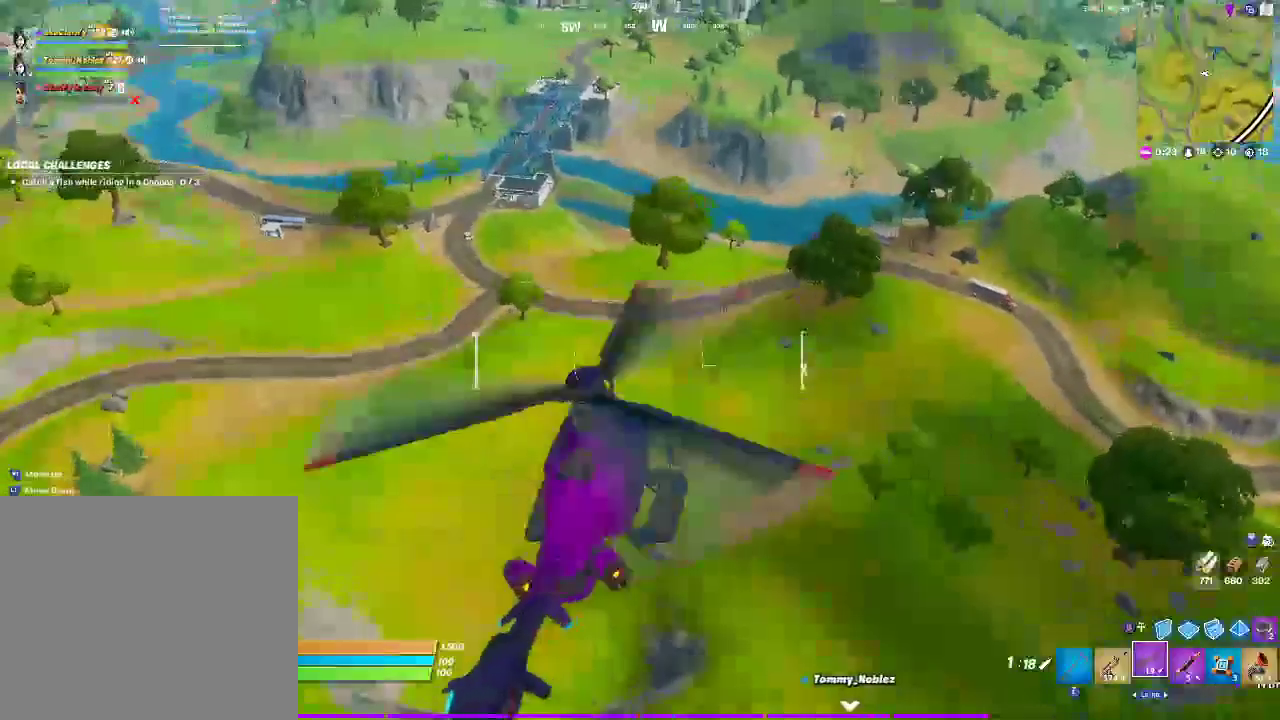
{"buttons": [], "left_stick": "left", "right_stick": "center", "events": []}
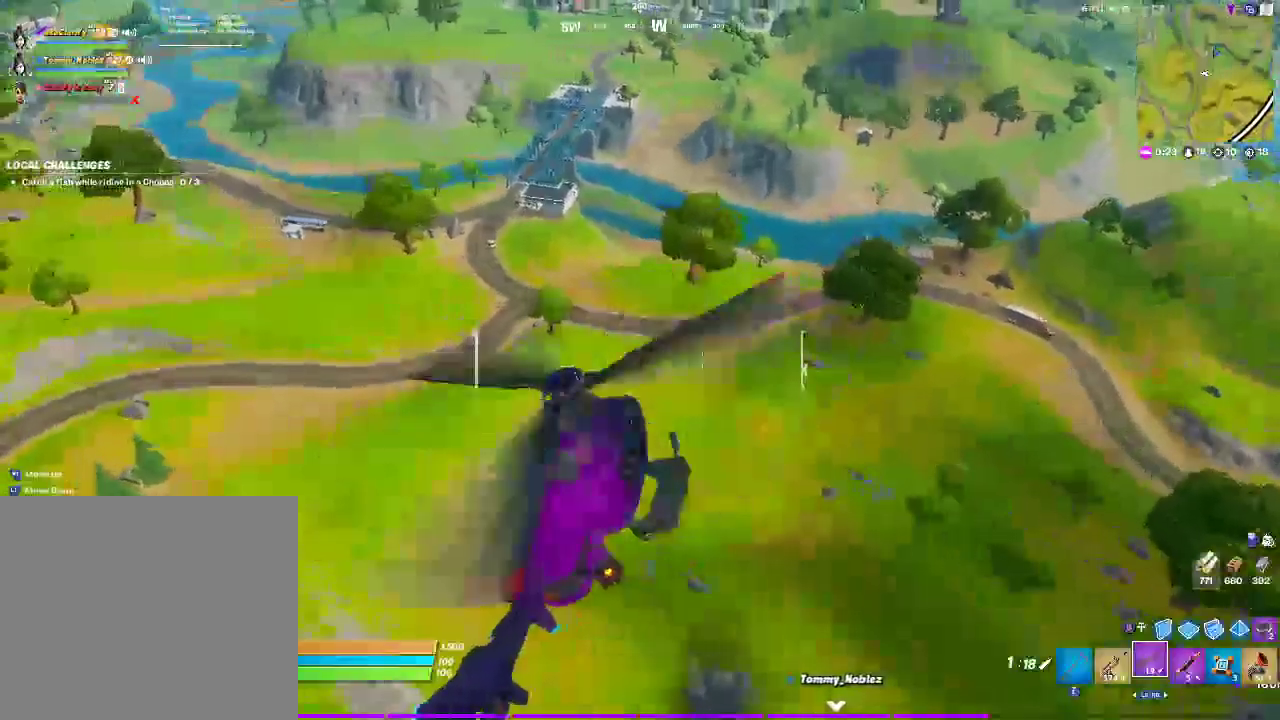
{"buttons": [], "left_stick": "left", "right_stick": "center", "events": []}
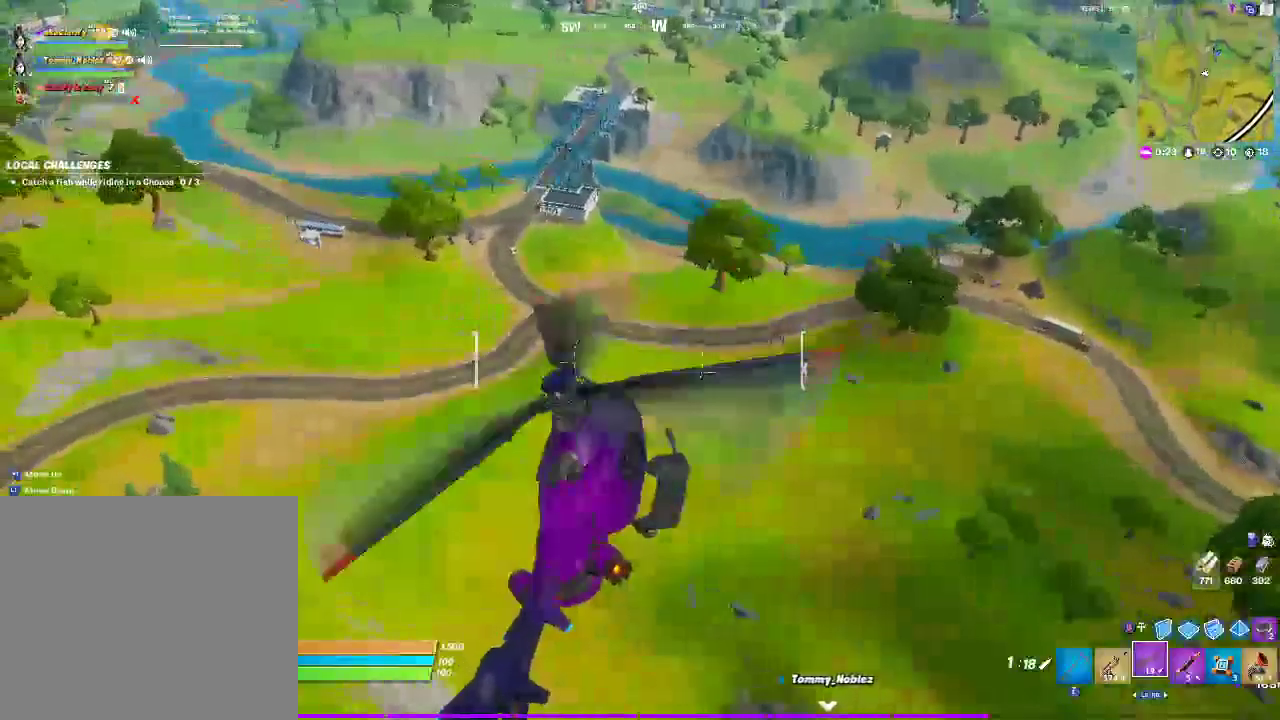
{"buttons": [], "left_stick": "left", "right_stick": "center", "events": []}
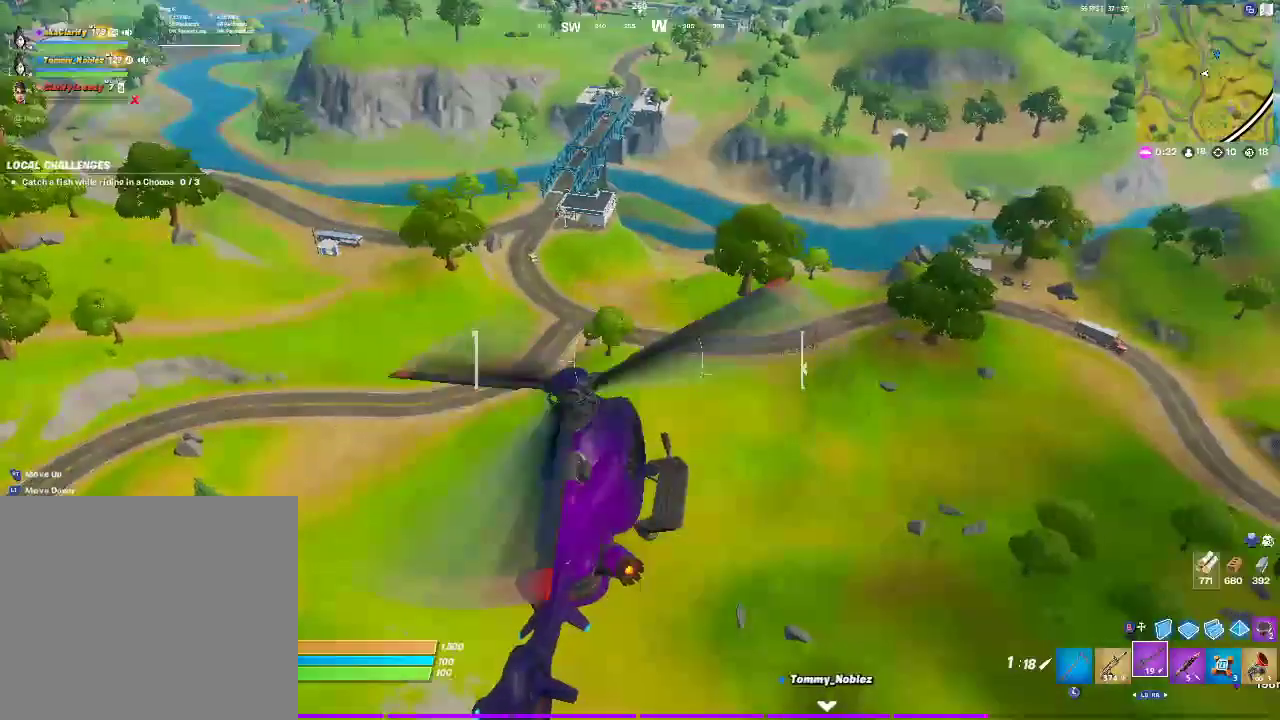
{"buttons": [], "left_stick": "left", "right_stick": "center", "events": []}
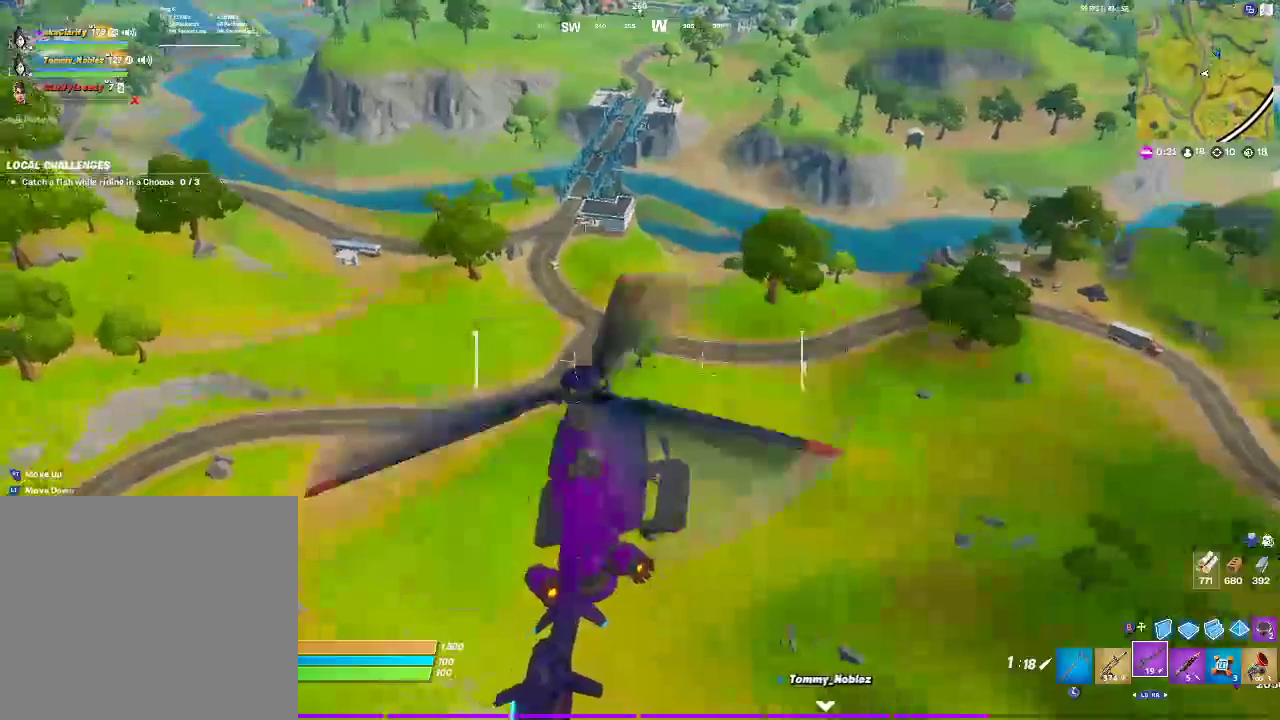
{"buttons": [], "left_stick": "up", "right_stick": "center", "events": [[50, "left_stick", "down-right"], [250, "left_stick", "center"], [417, "left_stick", "up-left"], [483, "left_stick", "up"]]}
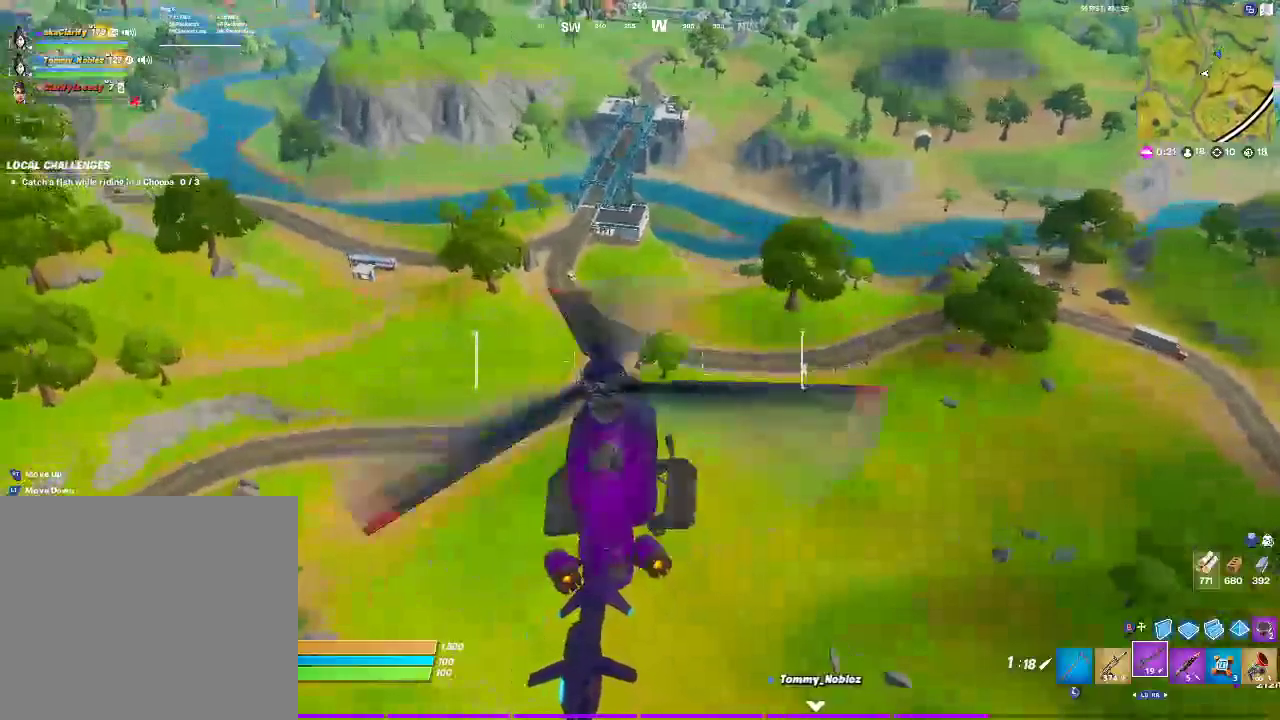
{"buttons": [], "left_stick": "up-left", "right_stick": "center", "events": [[167, "left_stick", "up-left"]]}
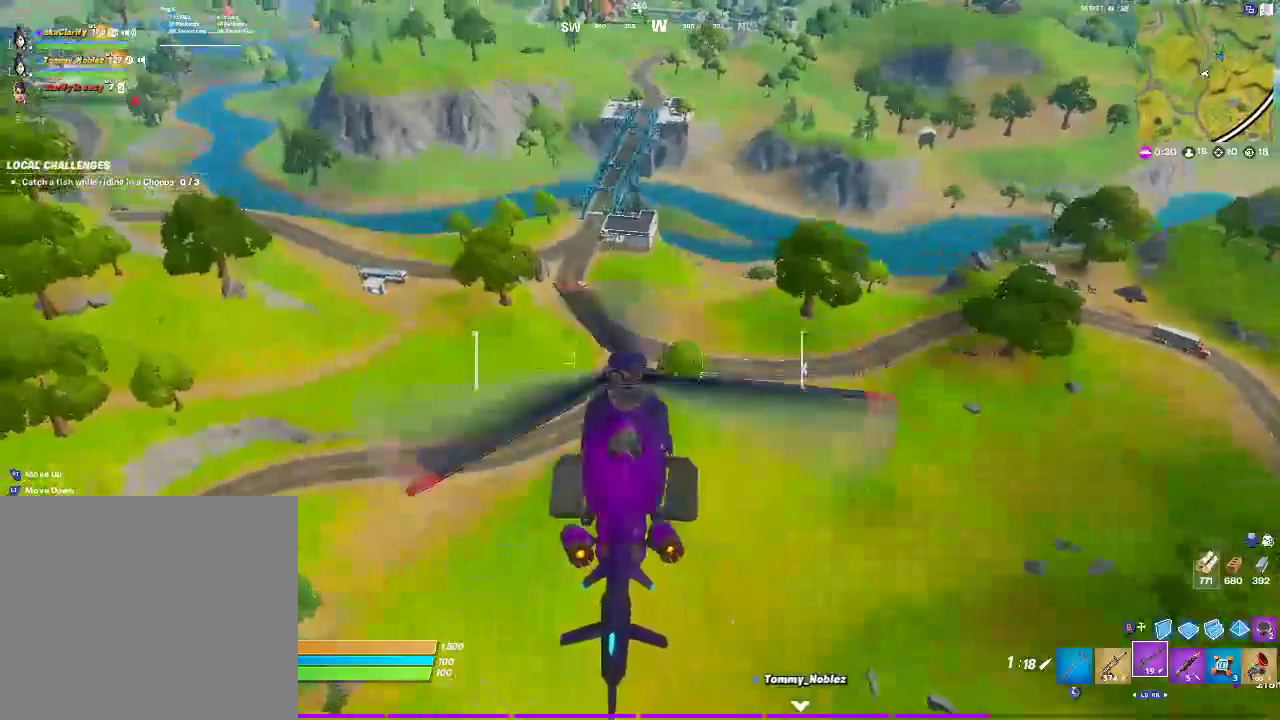
{"buttons": [], "left_stick": "up-left", "right_stick": "center", "events": []}
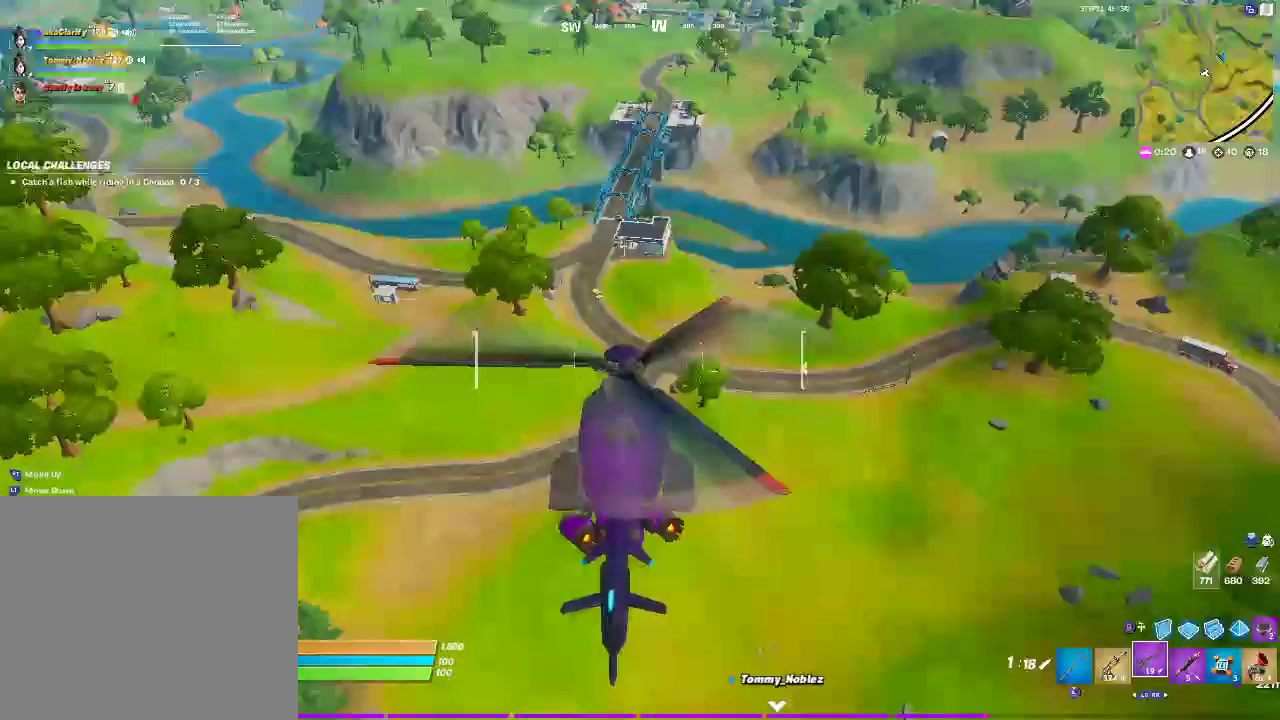
{"buttons": [], "left_stick": "up-left", "right_stick": "center", "events": []}
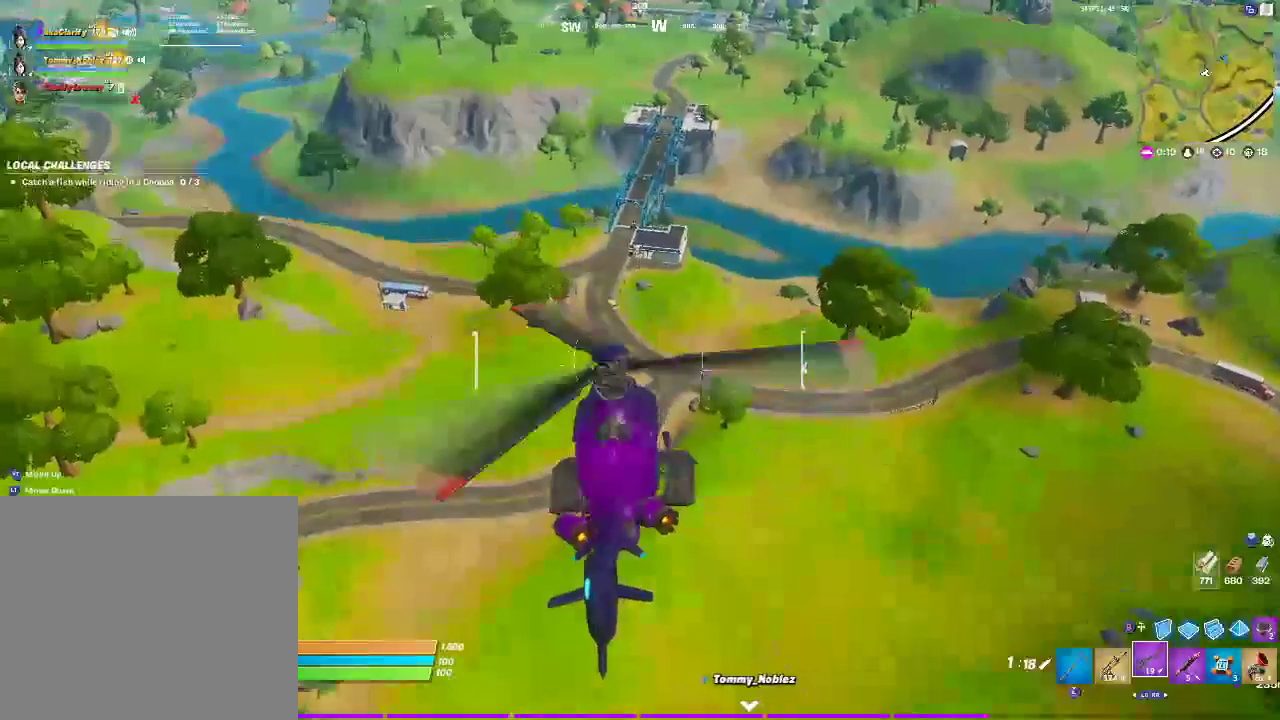
{"buttons": [], "left_stick": "up-left", "right_stick": "center", "events": []}
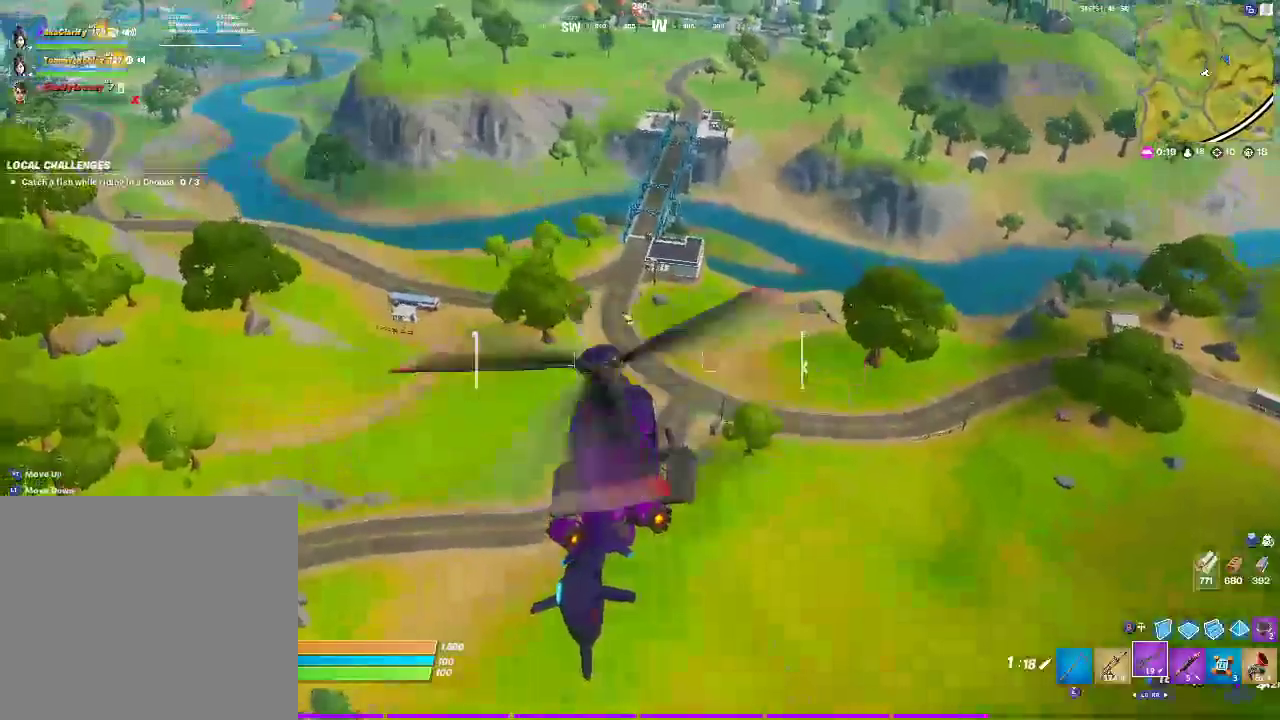
{"buttons": [], "left_stick": "up-left", "right_stick": "center", "events": []}
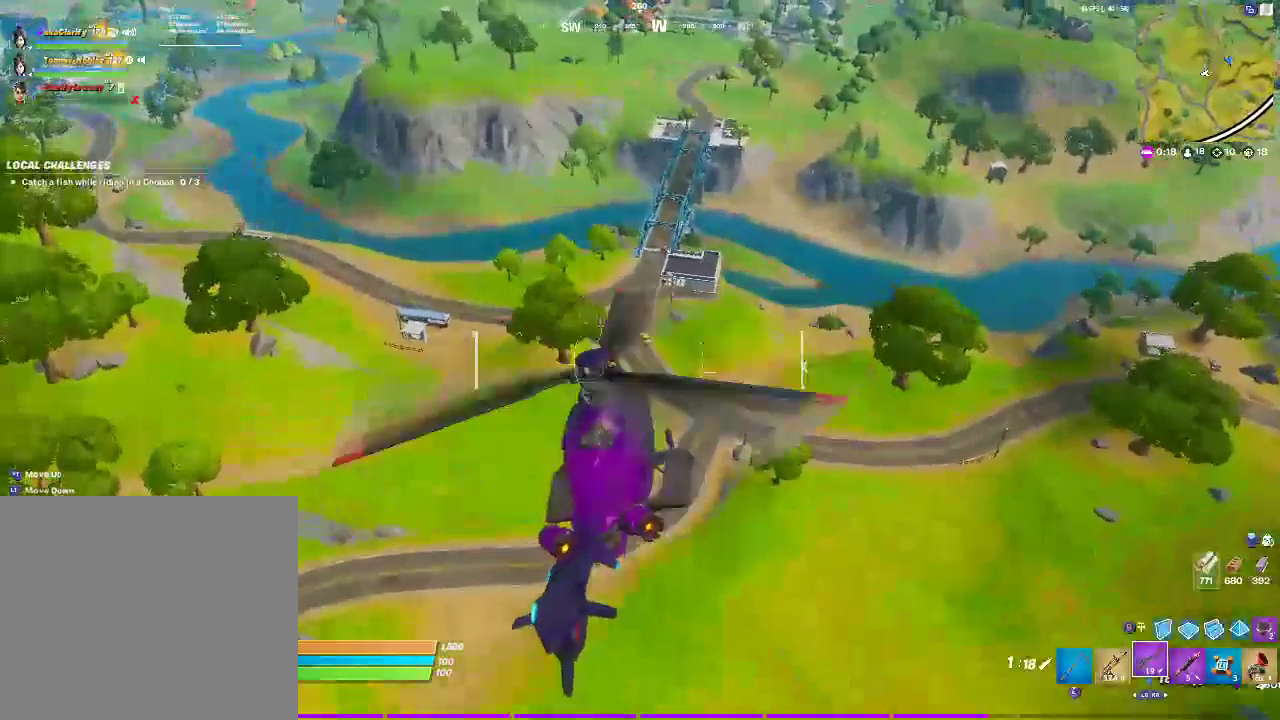
{"buttons": [], "left_stick": "up-left", "right_stick": "center", "events": [[50, "left_stick", "down-right"], [167, "left_stick", "center"], [500, "left_stick", "up-left"]]}
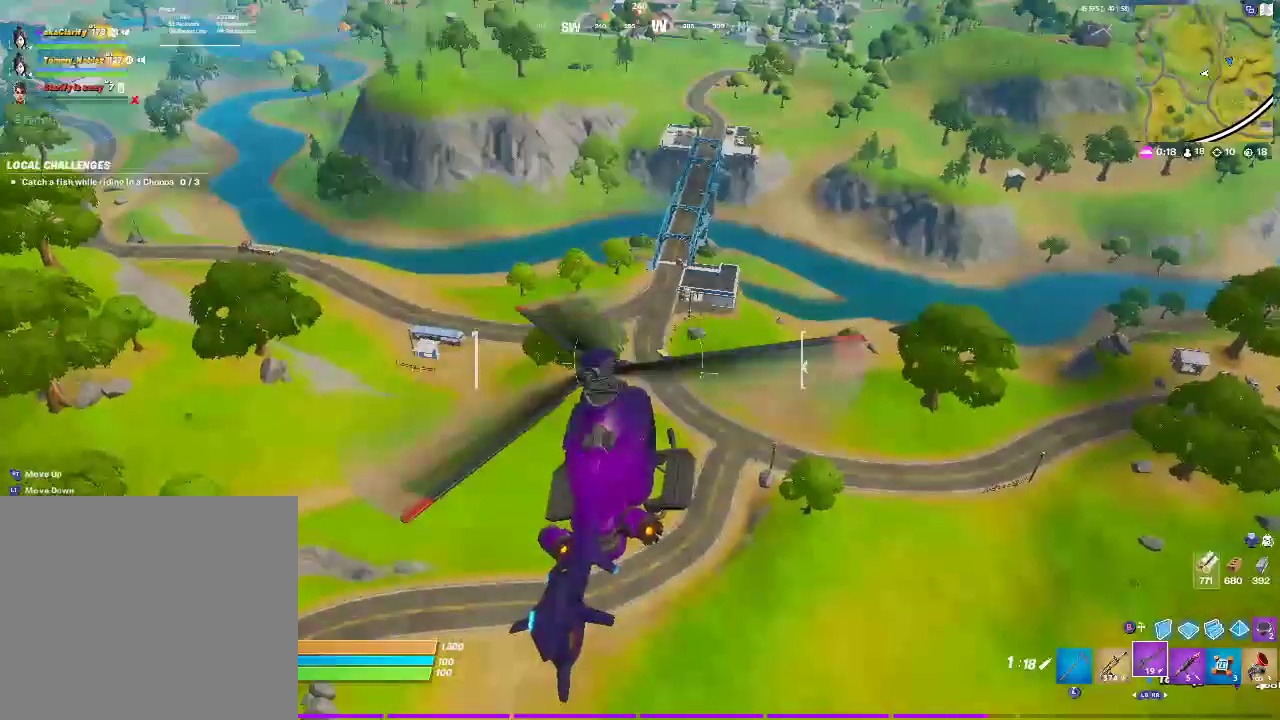
{"buttons": [], "left_stick": "up-left", "right_stick": "center", "events": []}
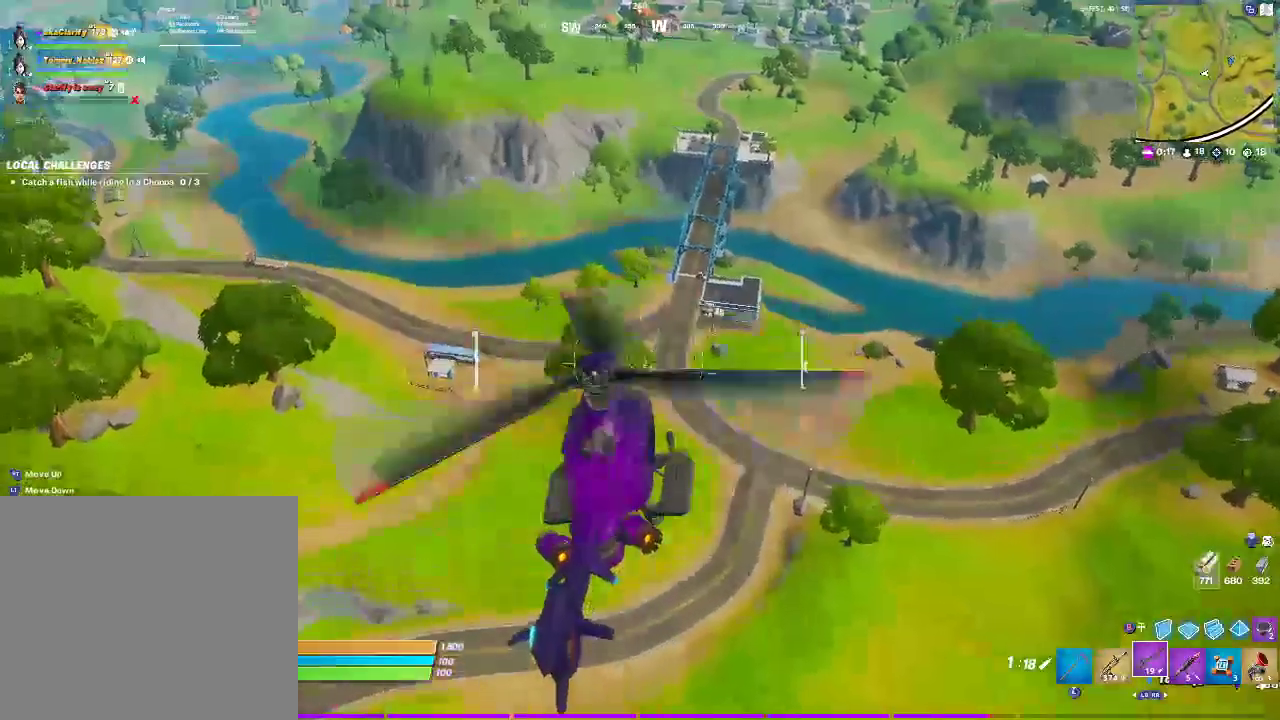
{"buttons": [], "left_stick": "up-left", "right_stick": "left", "events": [[483, "right_stick", "left"]]}